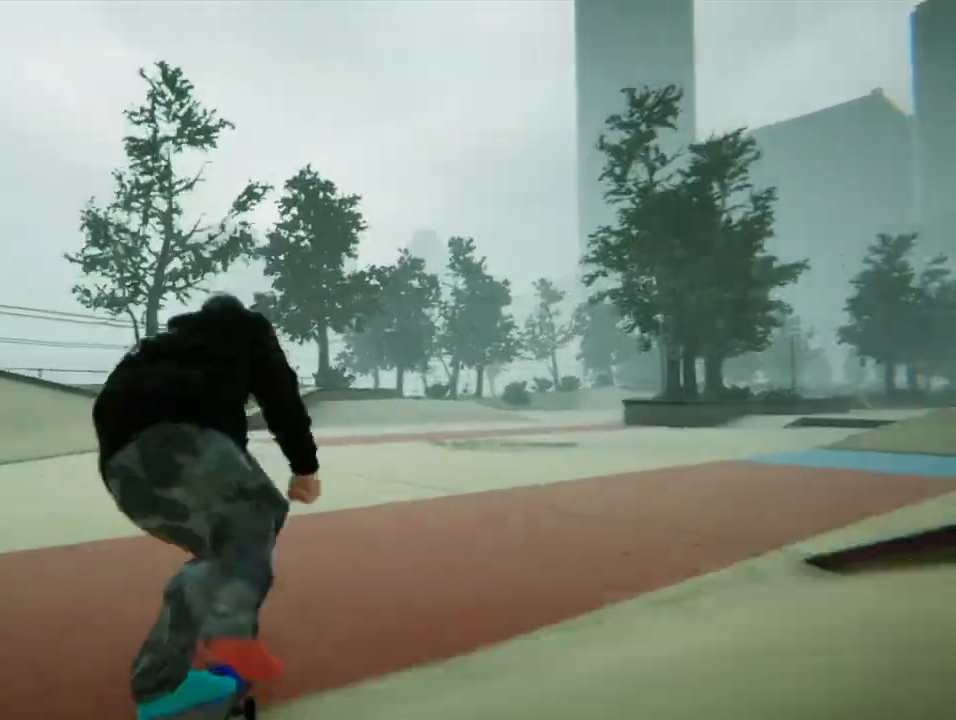
Gameplay with a controller (PlayStation layout); each line is a JSON object with the inputs held at the frame after it. "events" lists button and stick changes between this image and that frame as [ms after this image, input, new state], when the widget could be followed in between. Not read: L3 R3.
{"buttons": ["CROSS"], "left_stick": "right", "right_stick": "center", "events": [[33, "left_stick", "right"]]}
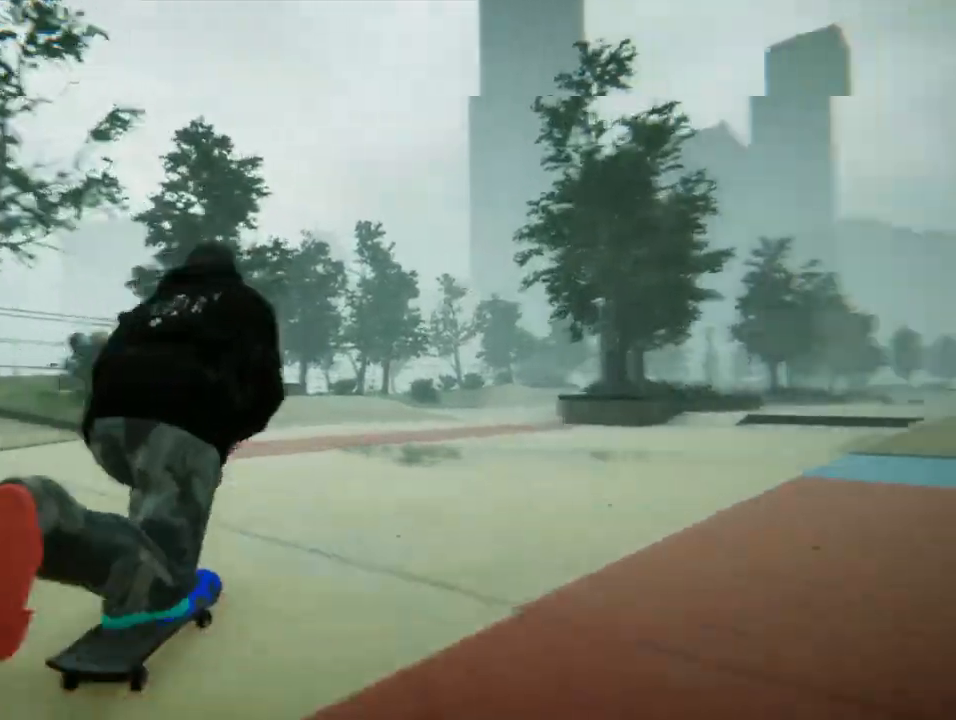
{"buttons": ["CROSS"], "left_stick": "center", "right_stick": "center", "events": [[301, "left_stick", "center"]]}
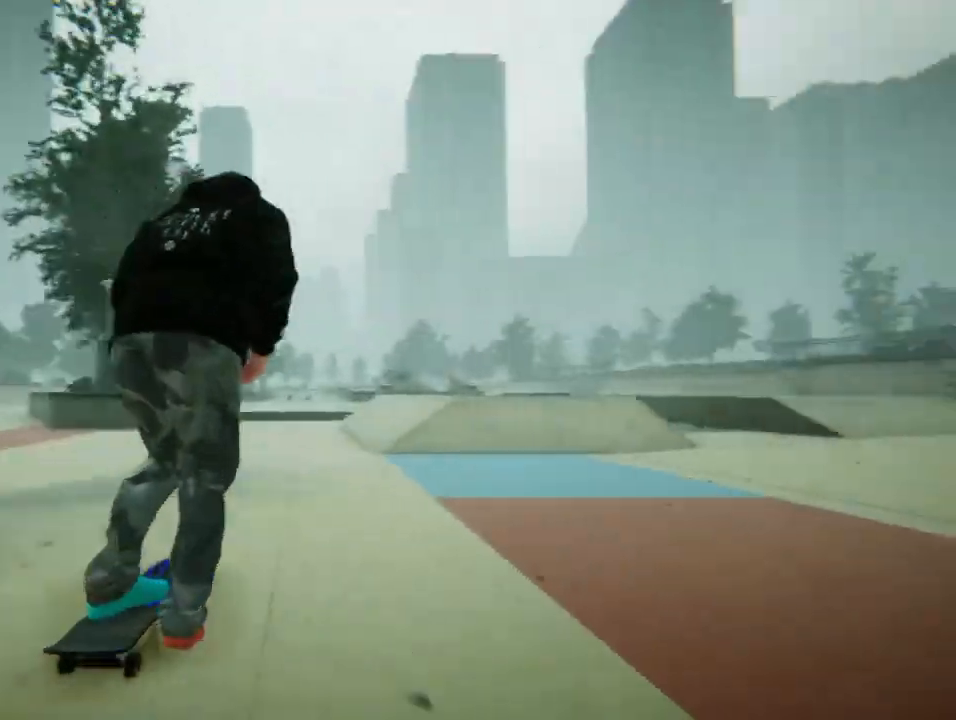
{"buttons": ["CROSS"], "left_stick": "left", "right_stick": "center", "events": [[500, "left_stick", "left"]]}
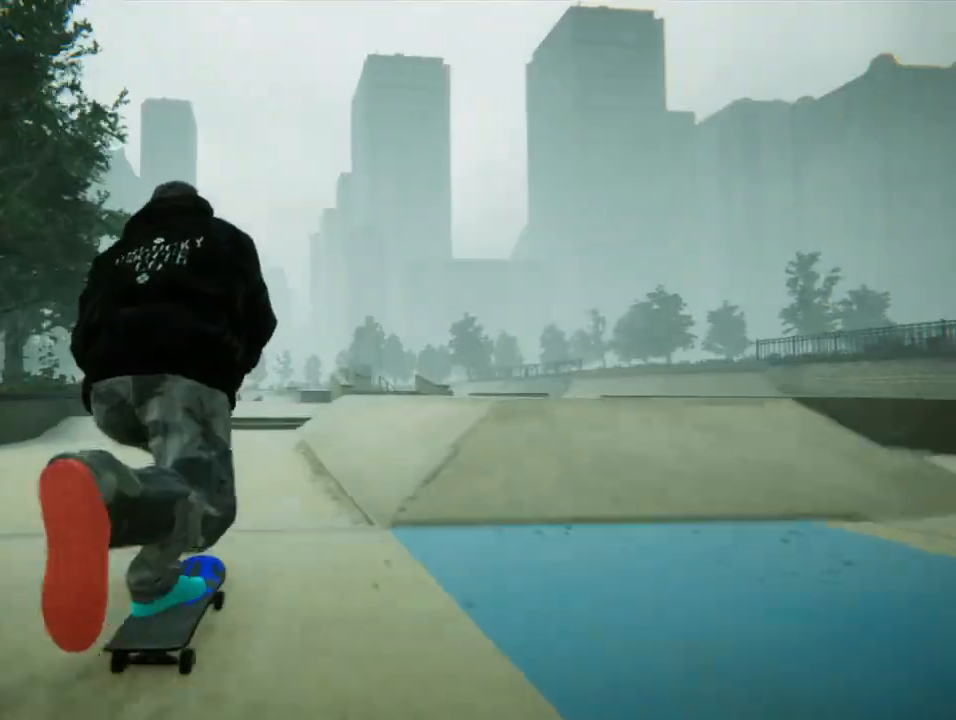
{"buttons": [], "left_stick": "down", "right_stick": "center", "events": [[134, "left_stick", "center"], [468, "CROSS", "up"], [501, "left_stick", "down"]]}